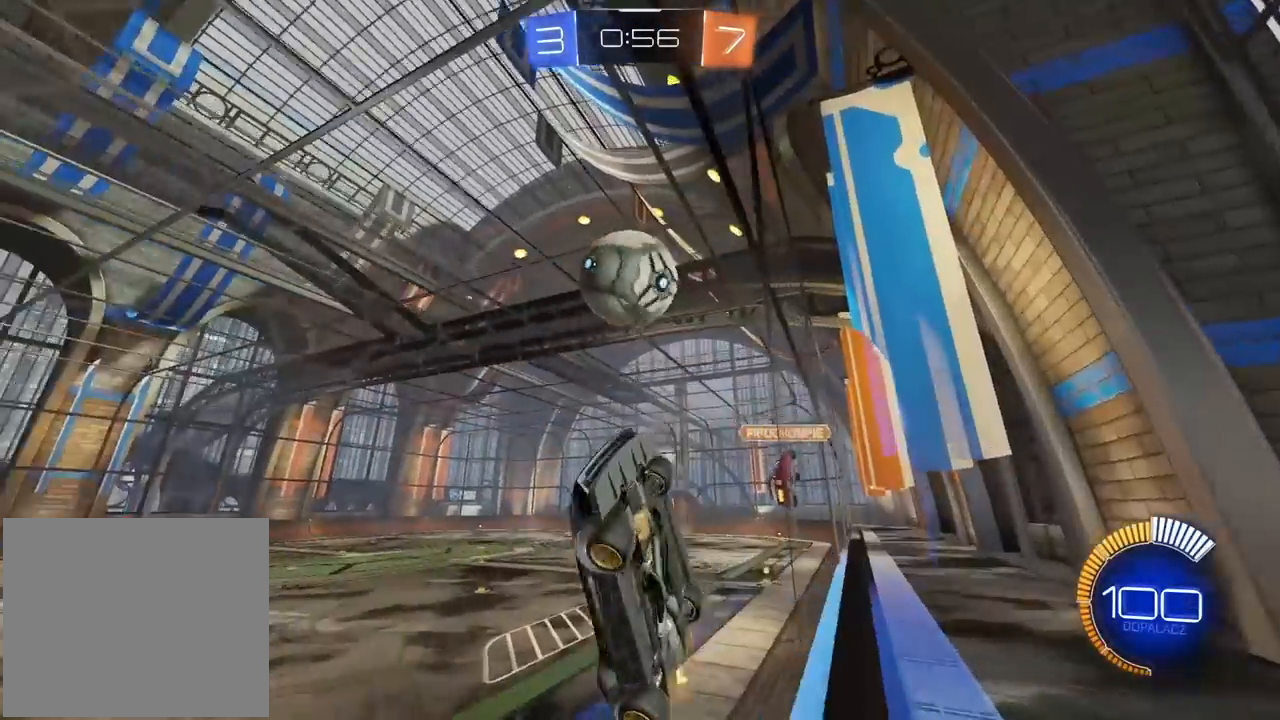
Gameplay with a controller (PlayStation layout); each line is a JSON object with the inputs held at the frame after it. "events" lists button and stick changes between this image and that frame as [ms after this image, input, new state], when the widget could be followed in between.
{"buttons": ["R2"], "left_stick": "center", "right_stick": "center", "events": [[233, "left_stick", "center"]]}
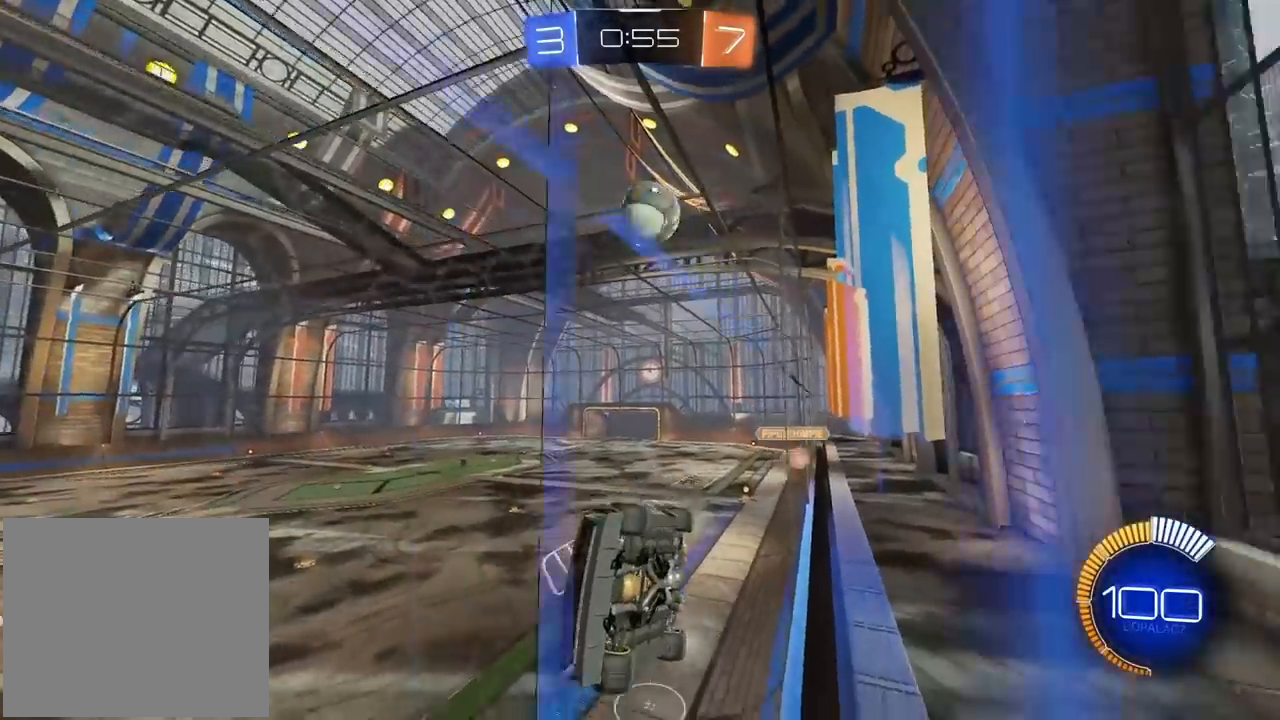
{"buttons": [], "left_stick": "right", "right_stick": "center", "events": [[33, "left_stick", "up-right"], [183, "left_stick", "center"], [200, "R2", "up"], [383, "left_stick", "right"]]}
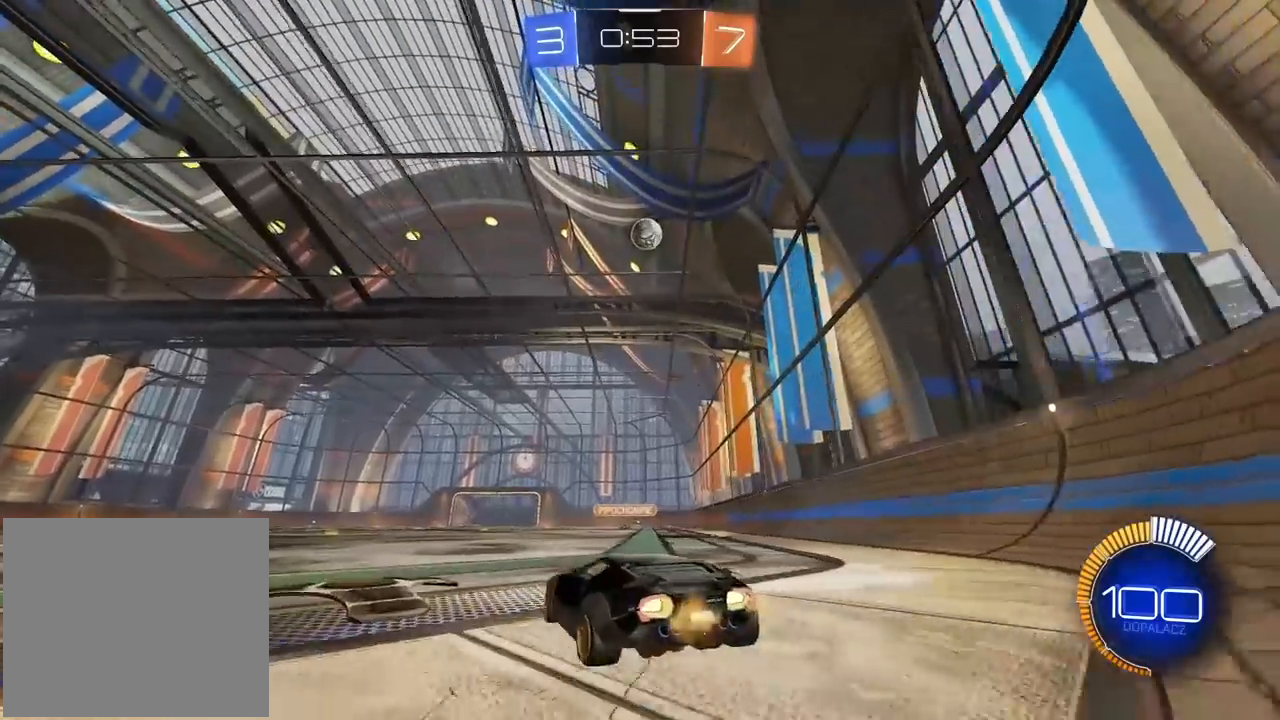
{"buttons": [], "left_stick": "left", "right_stick": "center", "events": [[217, "left_stick", "center"], [417, "L2", "down"], [450, "left_stick", "left"], [500, "L2", "up"]]}
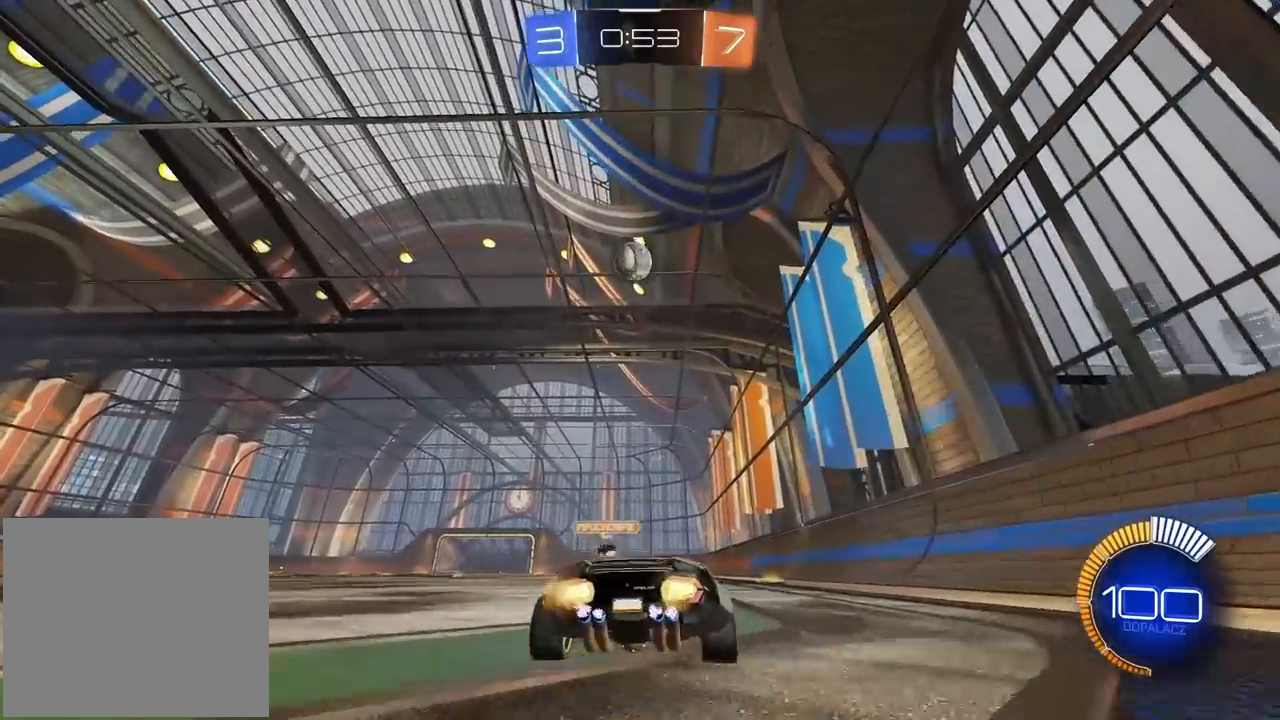
{"buttons": ["R1", "R2"], "left_stick": "right", "right_stick": "center", "events": [[100, "R2", "down"], [150, "L1", "down"], [350, "L1", "up"], [467, "R1", "down"], [467, "left_stick", "right"]]}
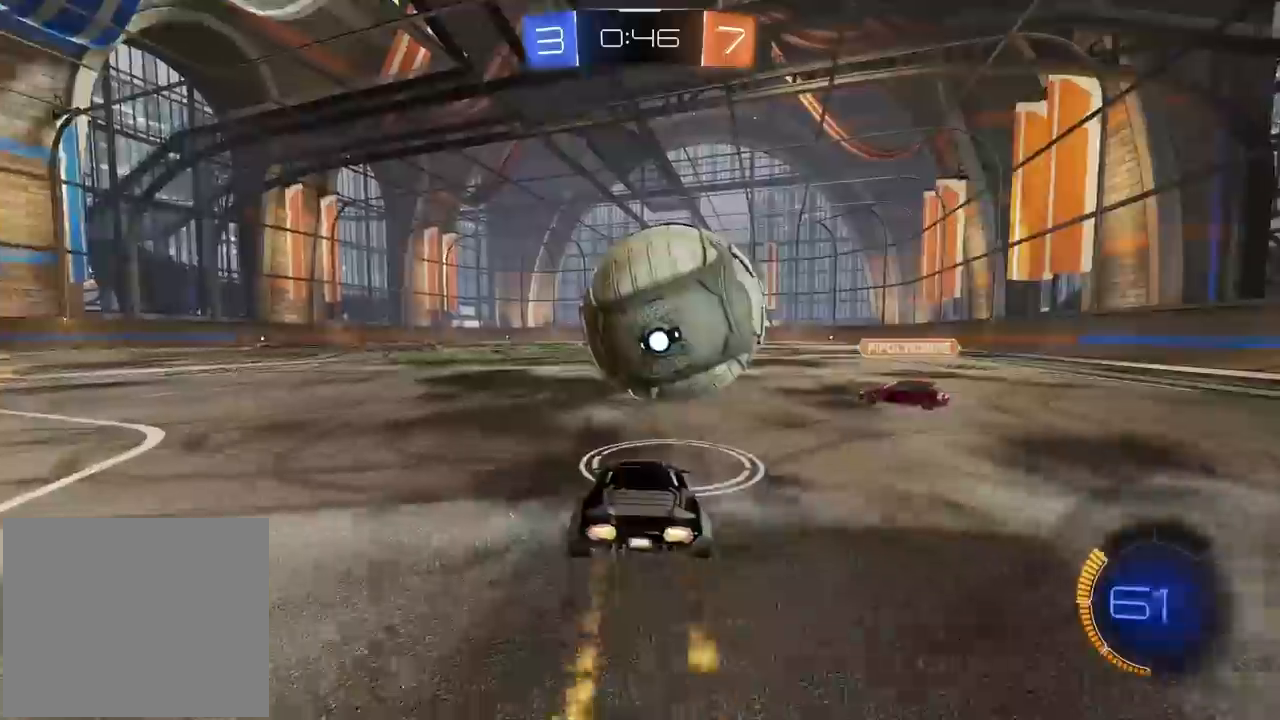
{"buttons": ["CROSS", "R1", "R2"], "left_stick": "up", "right_stick": "center", "events": [[117, "left_stick", "up"], [133, "CROSS", "down"], [200, "L3", "down"], [483, "L3", "up"]]}
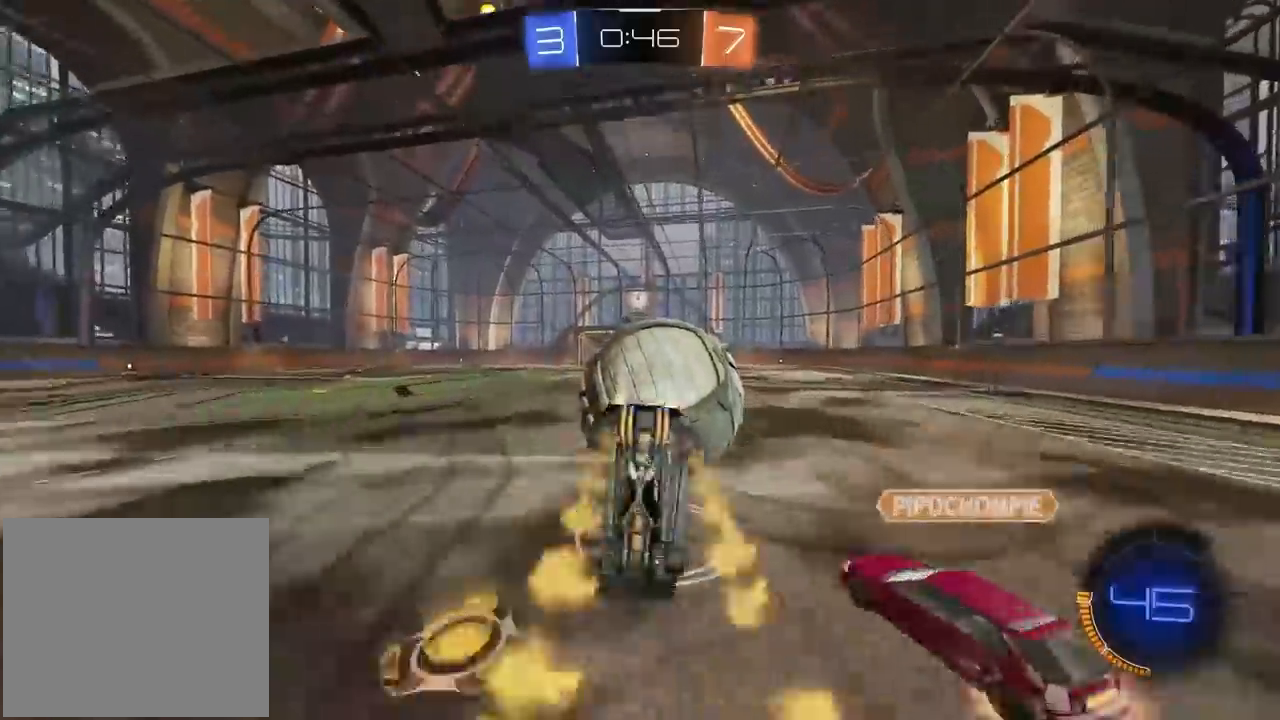
{"buttons": ["TRIANGLE"], "left_stick": "center", "right_stick": "center", "events": [[17, "CROSS", "up"], [33, "R1", "up"], [50, "left_stick", "center"], [83, "R2", "up"], [433, "TRIANGLE", "down"]]}
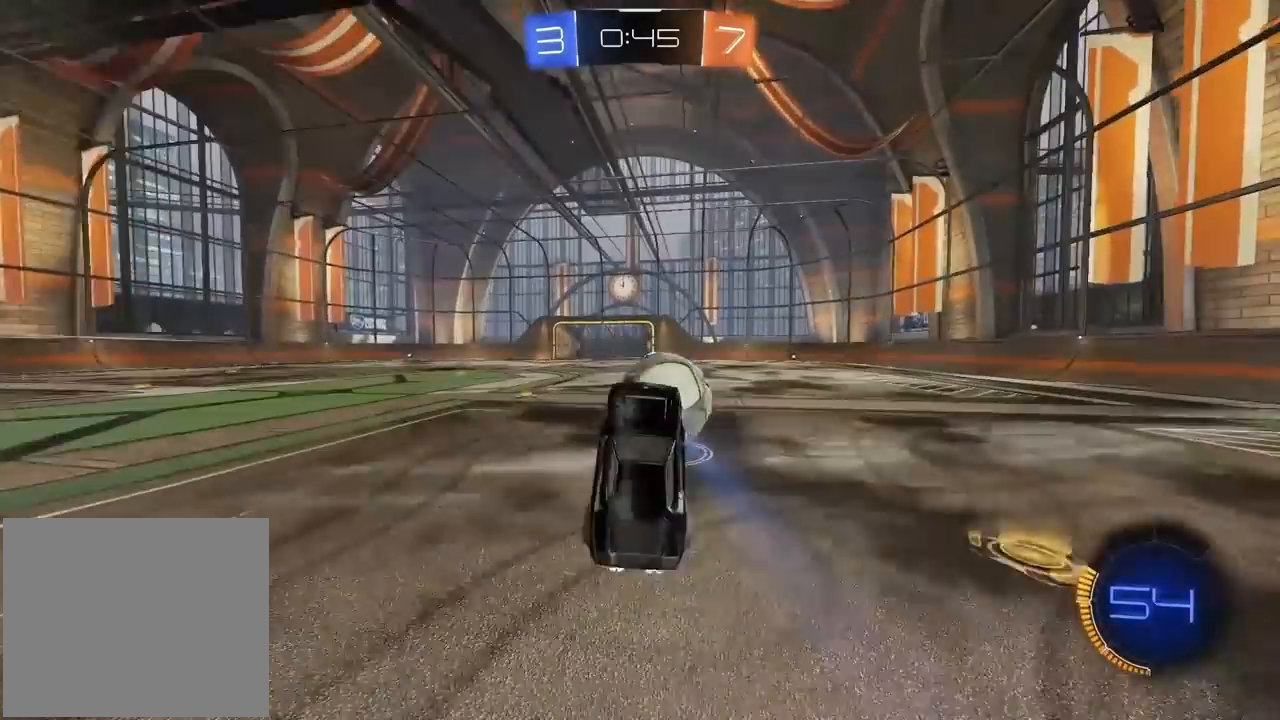
{"buttons": ["R1", "R2"], "left_stick": "center", "right_stick": "center", "events": [[67, "R2", "down"], [67, "TRIANGLE", "up"], [317, "R1", "down"]]}
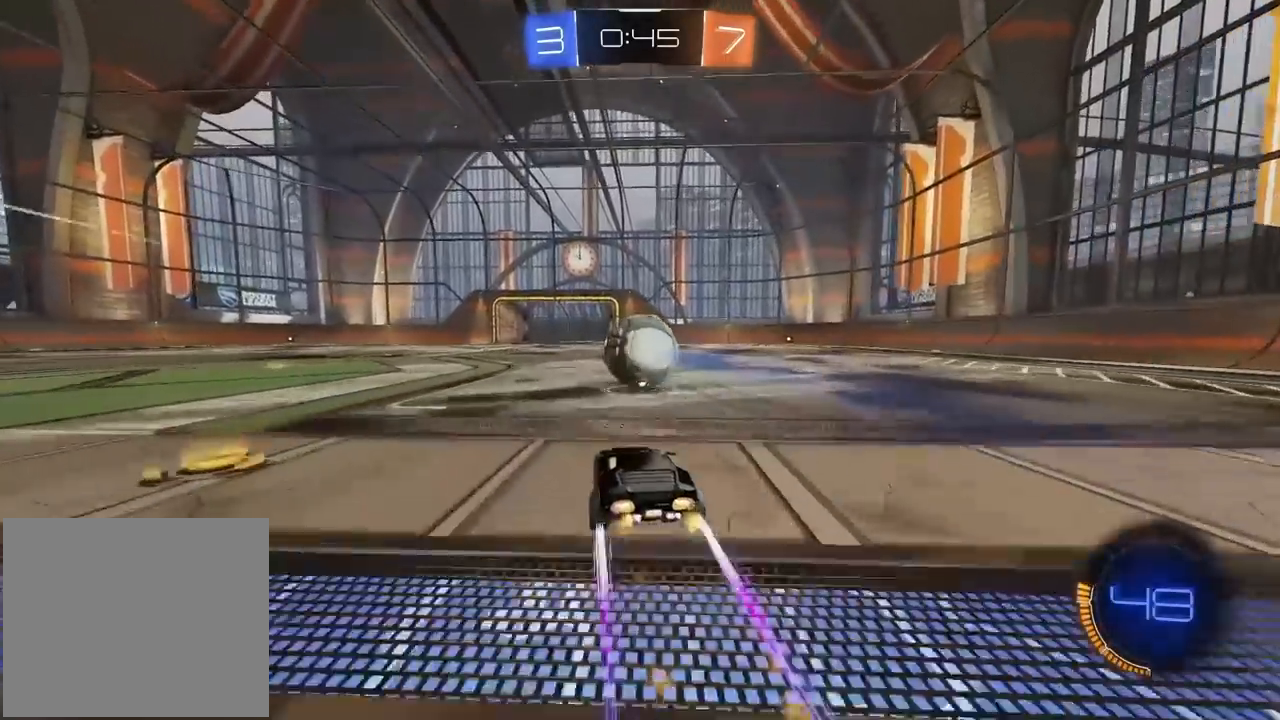
{"buttons": ["R2"], "left_stick": "center", "right_stick": "center", "events": [[33, "R1", "up"]]}
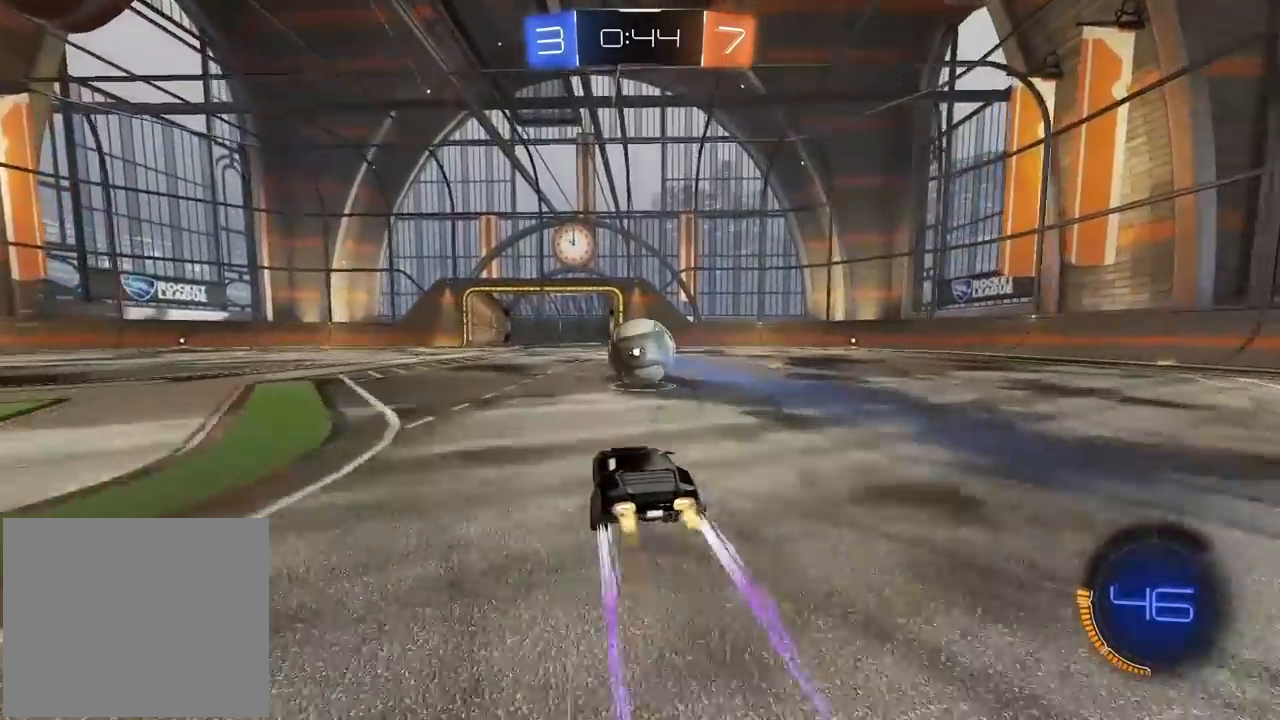
{"buttons": ["R2"], "left_stick": "center", "right_stick": "center", "events": []}
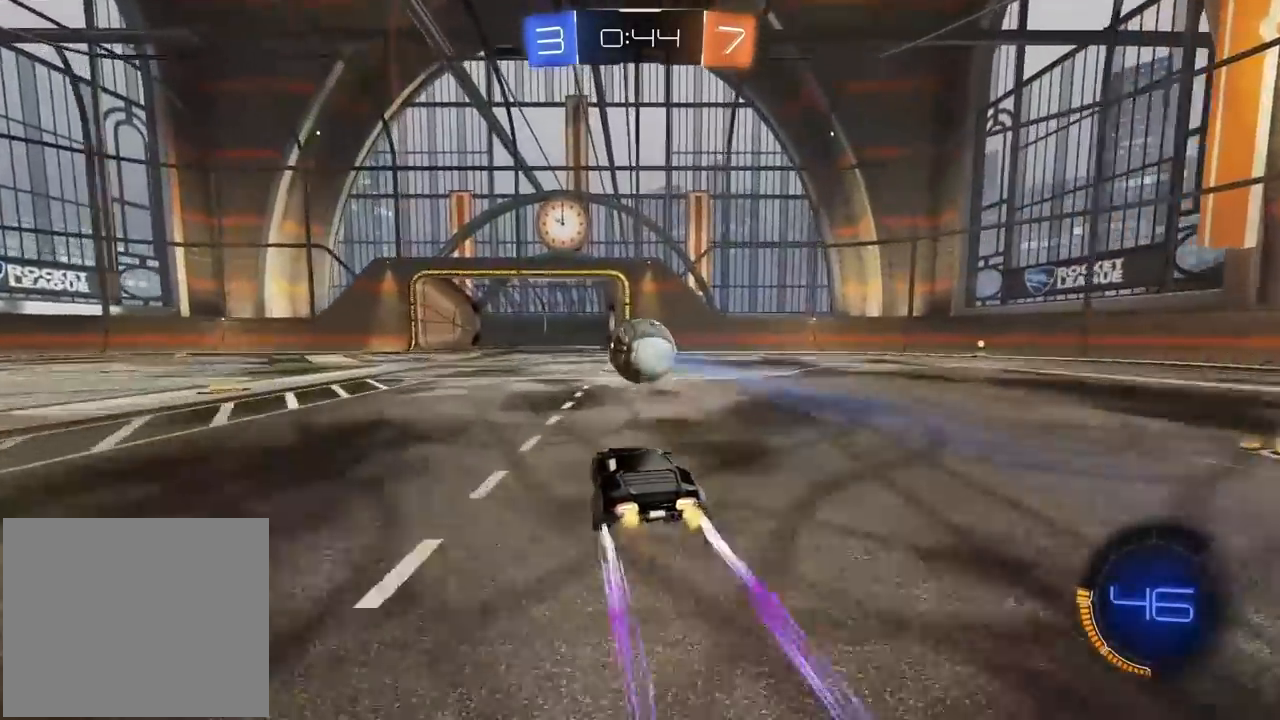
{"buttons": [], "left_stick": "center", "right_stick": "center", "events": [[267, "left_stick", "right"], [383, "left_stick", "up-right"], [450, "R2", "up"], [500, "left_stick", "center"]]}
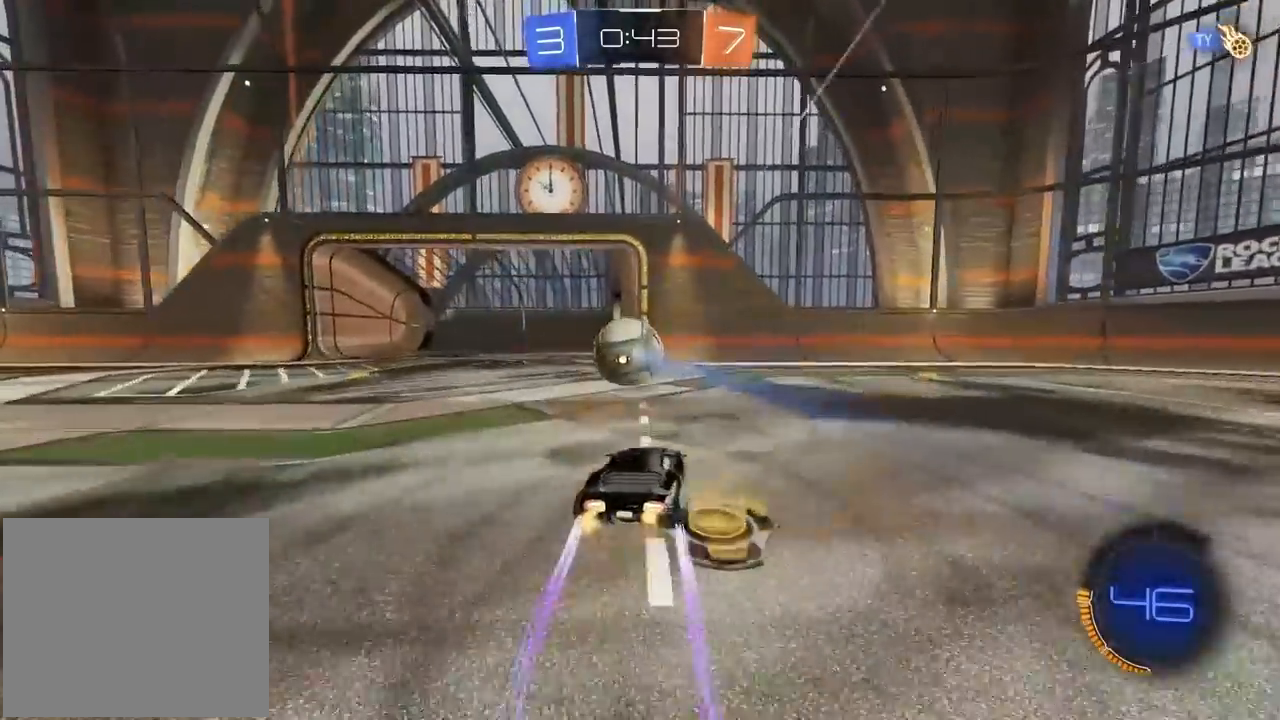
{"buttons": [], "left_stick": "center", "right_stick": "center", "events": []}
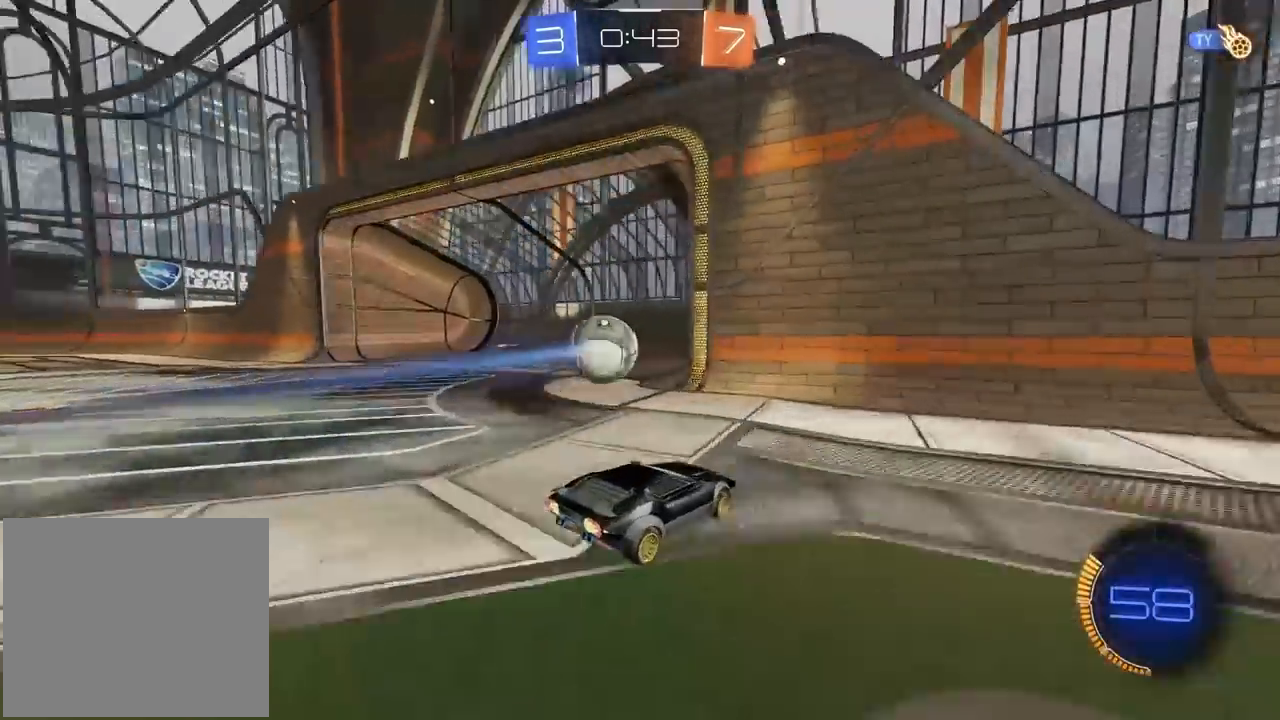
{"buttons": [], "left_stick": "center", "right_stick": "center", "events": []}
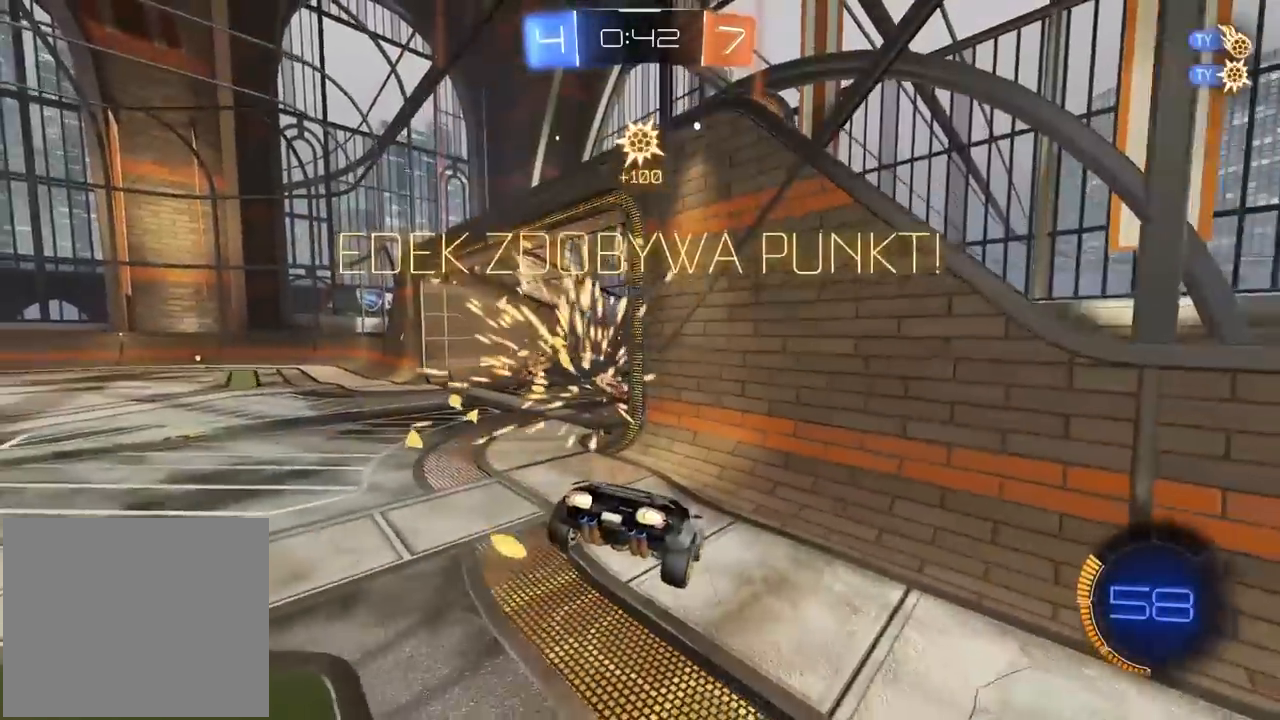
{"buttons": [], "left_stick": "center", "right_stick": "center", "events": []}
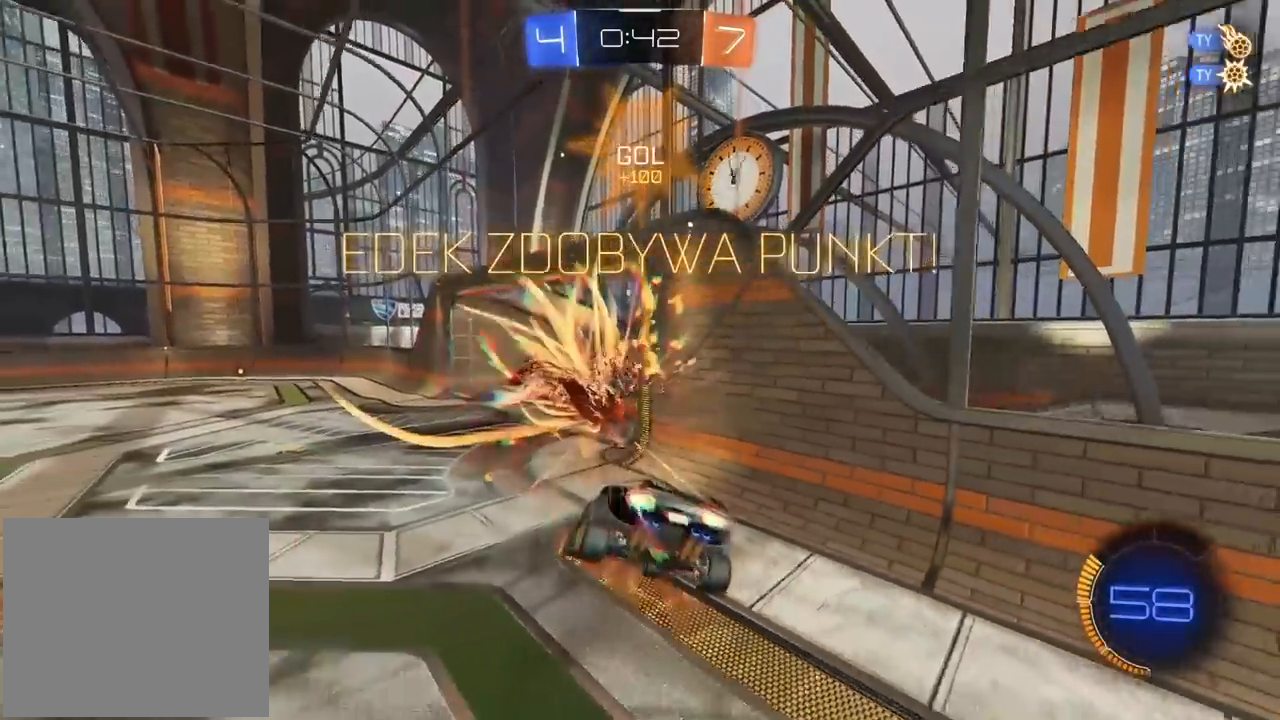
{"buttons": ["R2"], "left_stick": "center", "right_stick": "center", "events": [[17, "R2", "down"], [200, "TRIANGLE", "down"], [333, "TRIANGLE", "up"]]}
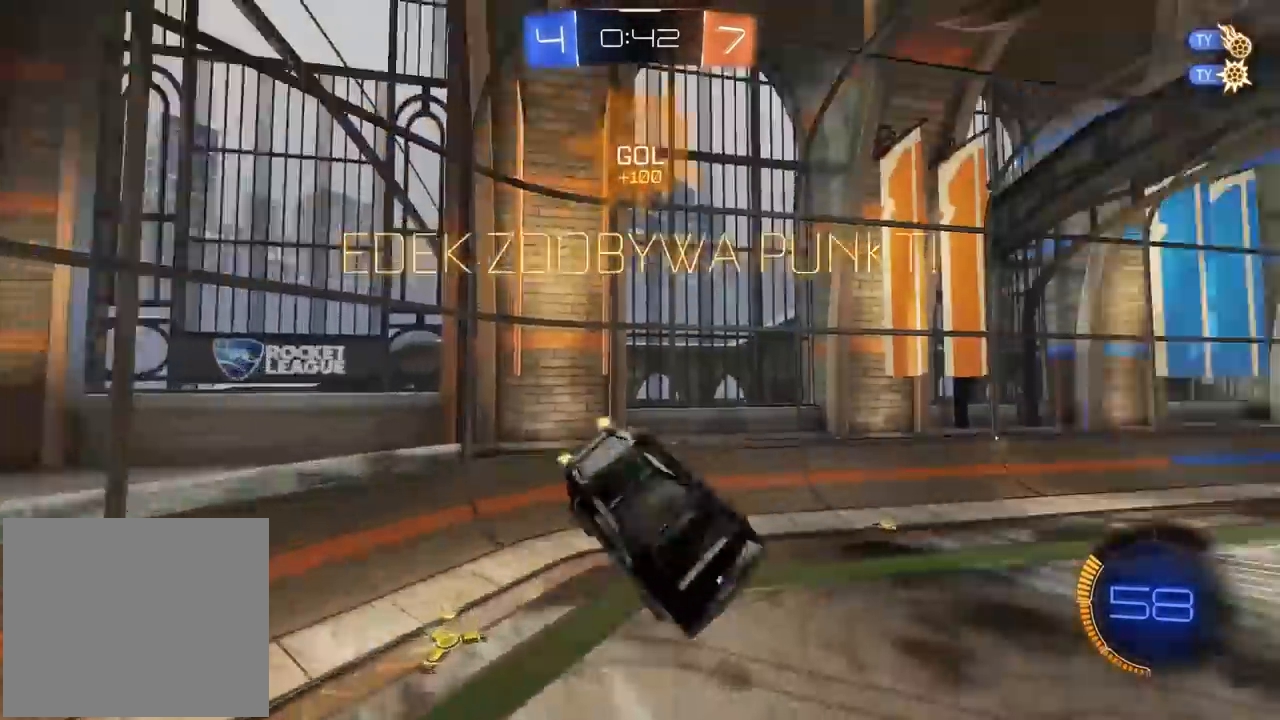
{"buttons": ["R2"], "left_stick": "left", "right_stick": "center", "events": [[367, "left_stick", "left"]]}
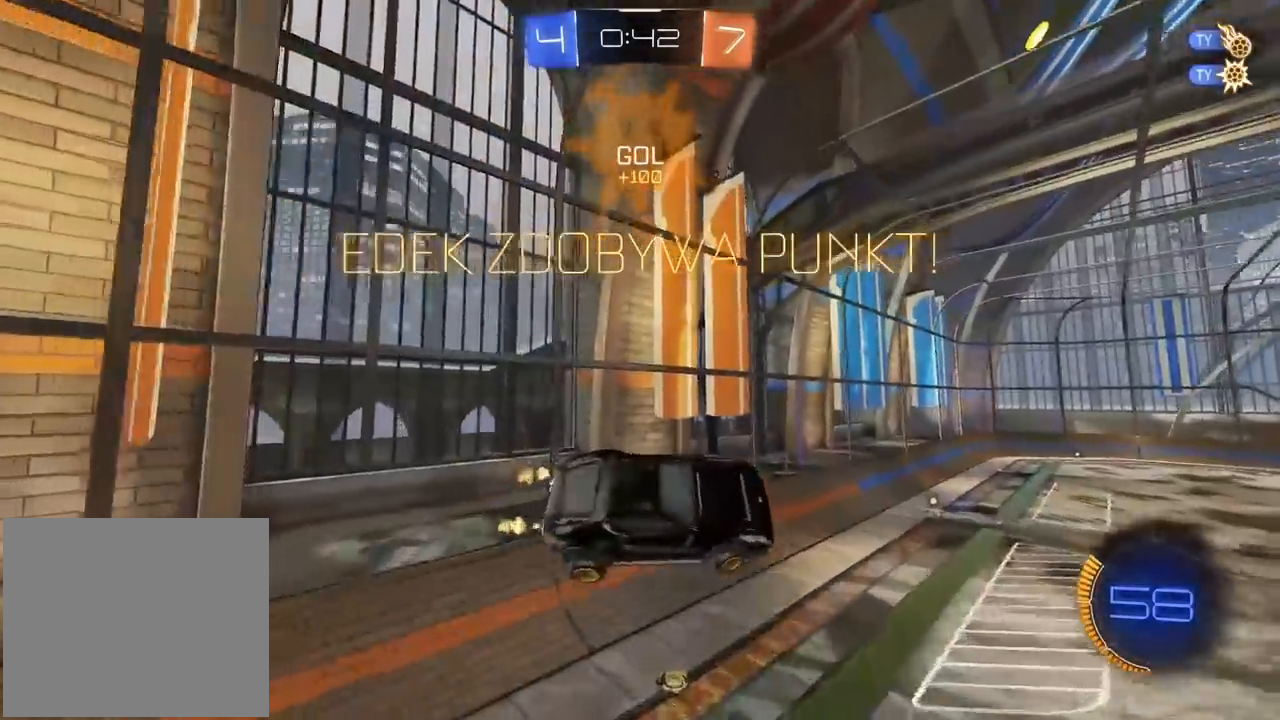
{"buttons": ["R1", "R2"], "left_stick": "right", "right_stick": "center", "events": [[67, "left_stick", "center"], [83, "L2", "down"], [83, "R1", "down"], [167, "left_stick", "up-right"], [283, "L2", "up"], [300, "left_stick", "right"]]}
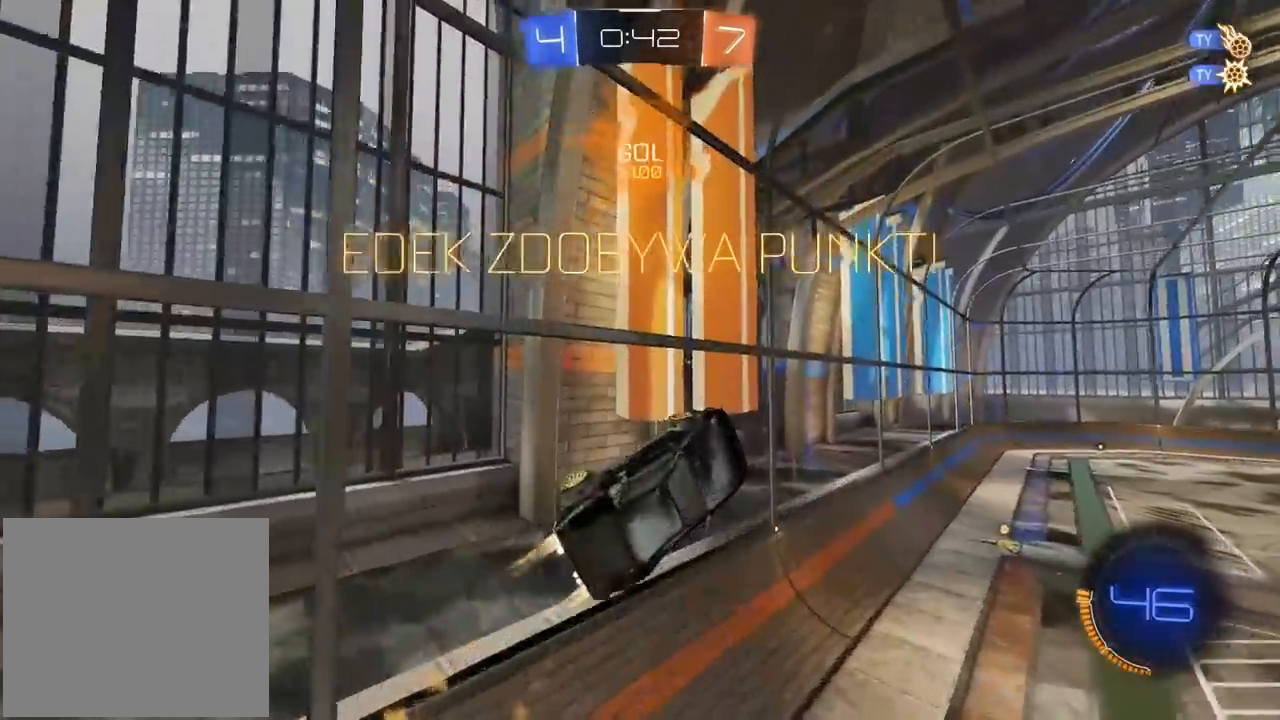
{"buttons": ["R1", "R2"], "left_stick": "center", "right_stick": "center", "events": [[150, "left_stick", "center"]]}
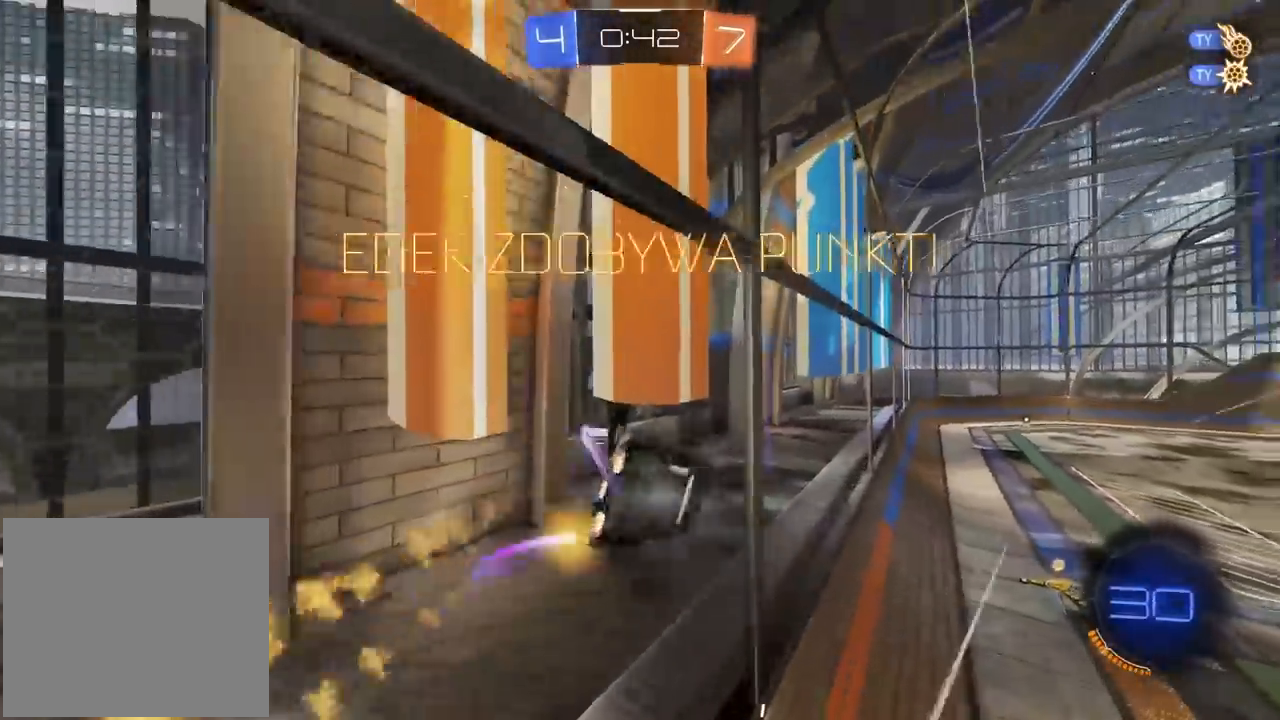
{"buttons": [], "left_stick": "center", "right_stick": "center", "events": [[33, "R1", "up"], [183, "R2", "up"]]}
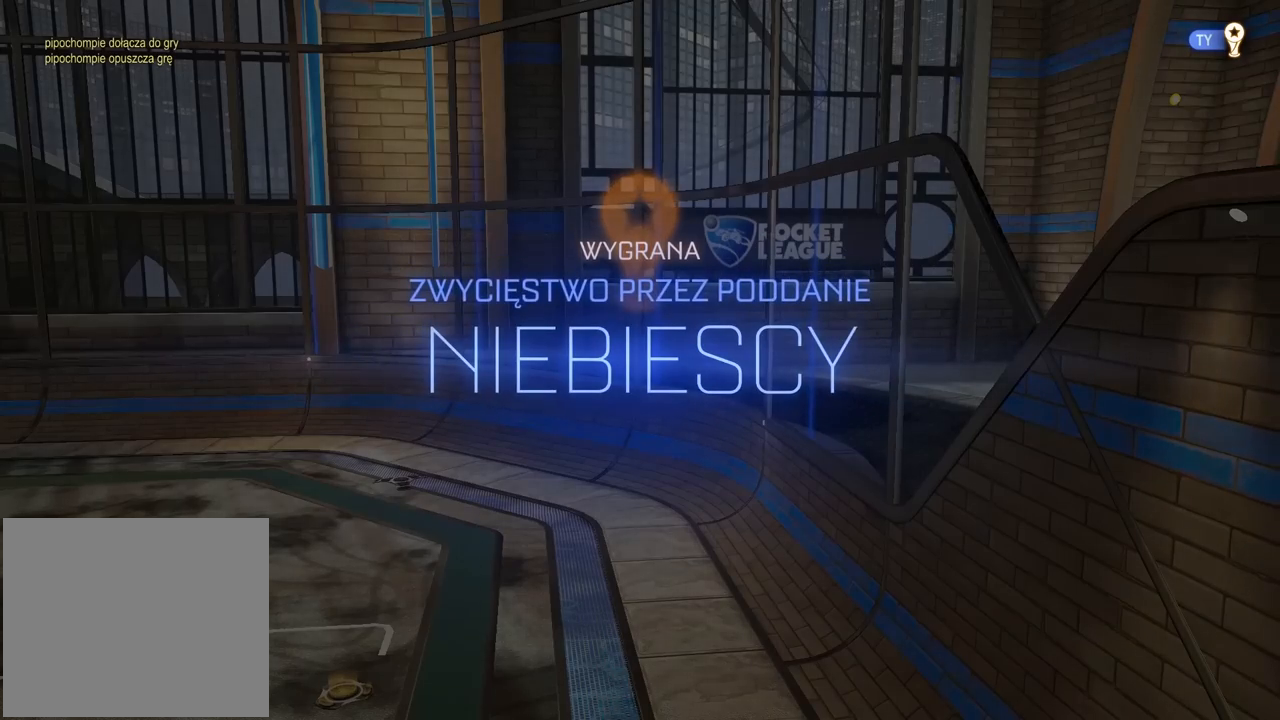
{"buttons": [], "left_stick": "center", "right_stick": "center", "events": []}
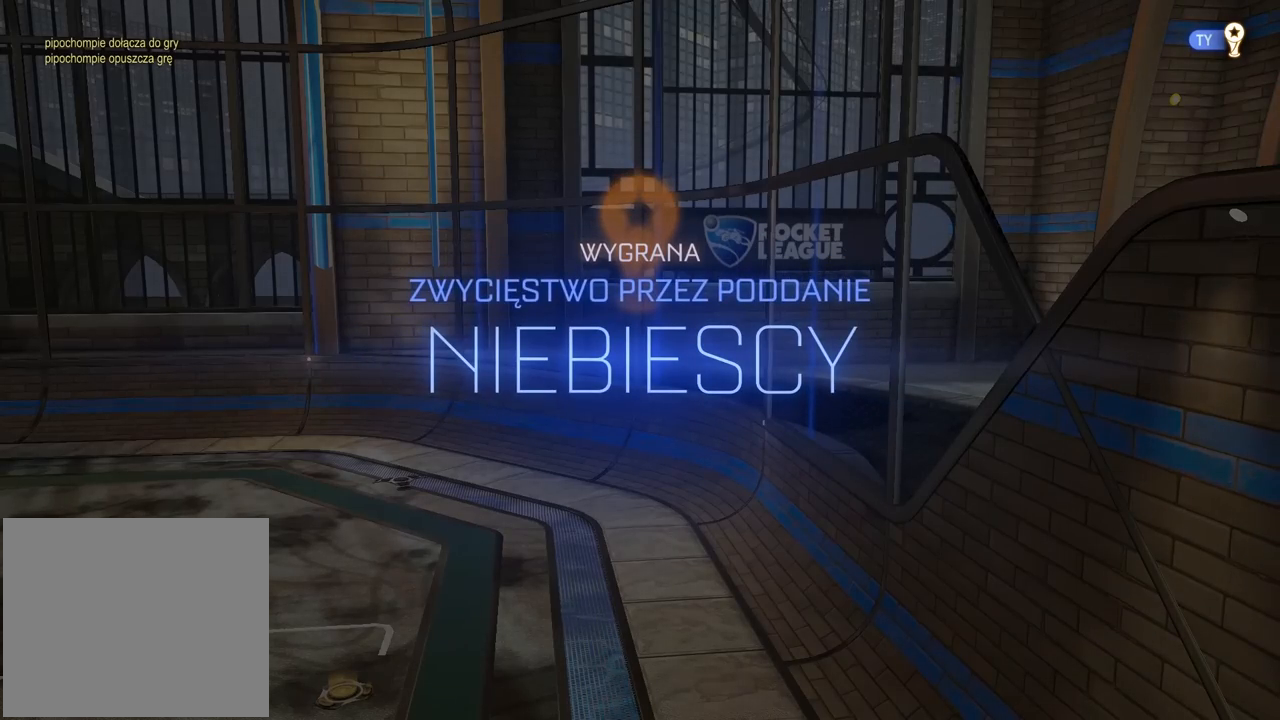
{"buttons": [], "left_stick": "center", "right_stick": "center", "events": []}
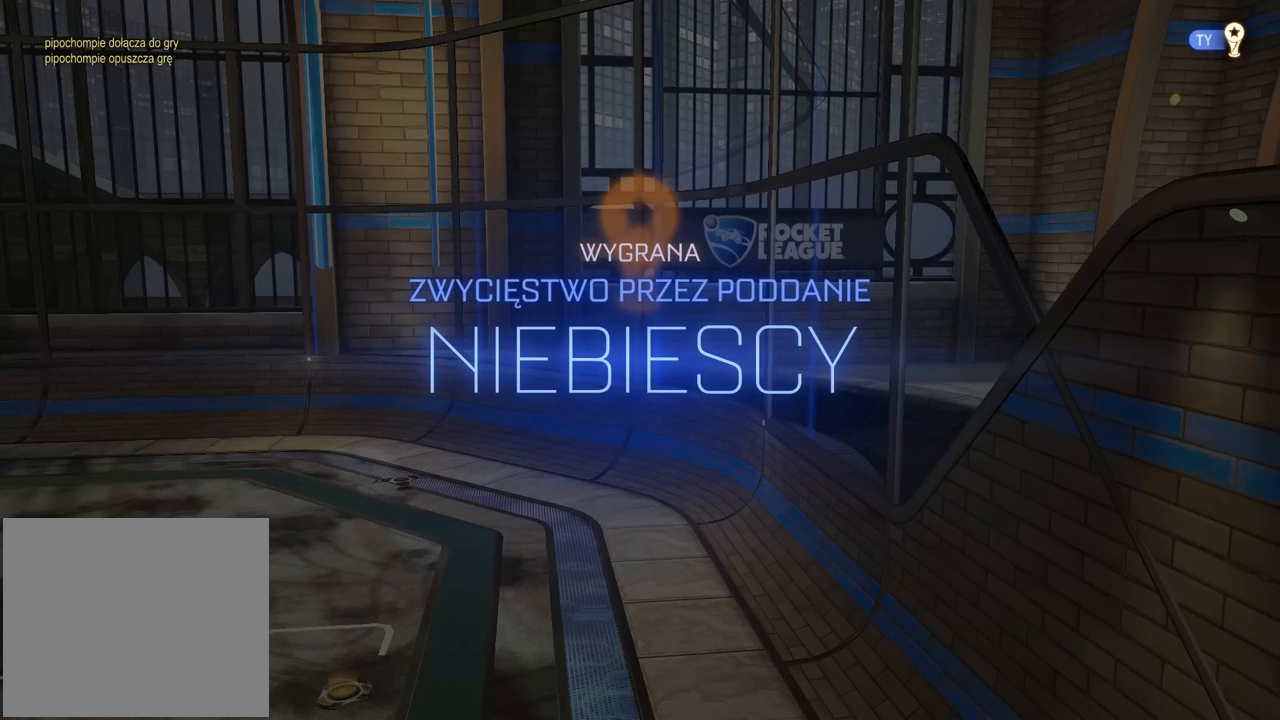
{"buttons": [], "left_stick": "center", "right_stick": "center", "events": []}
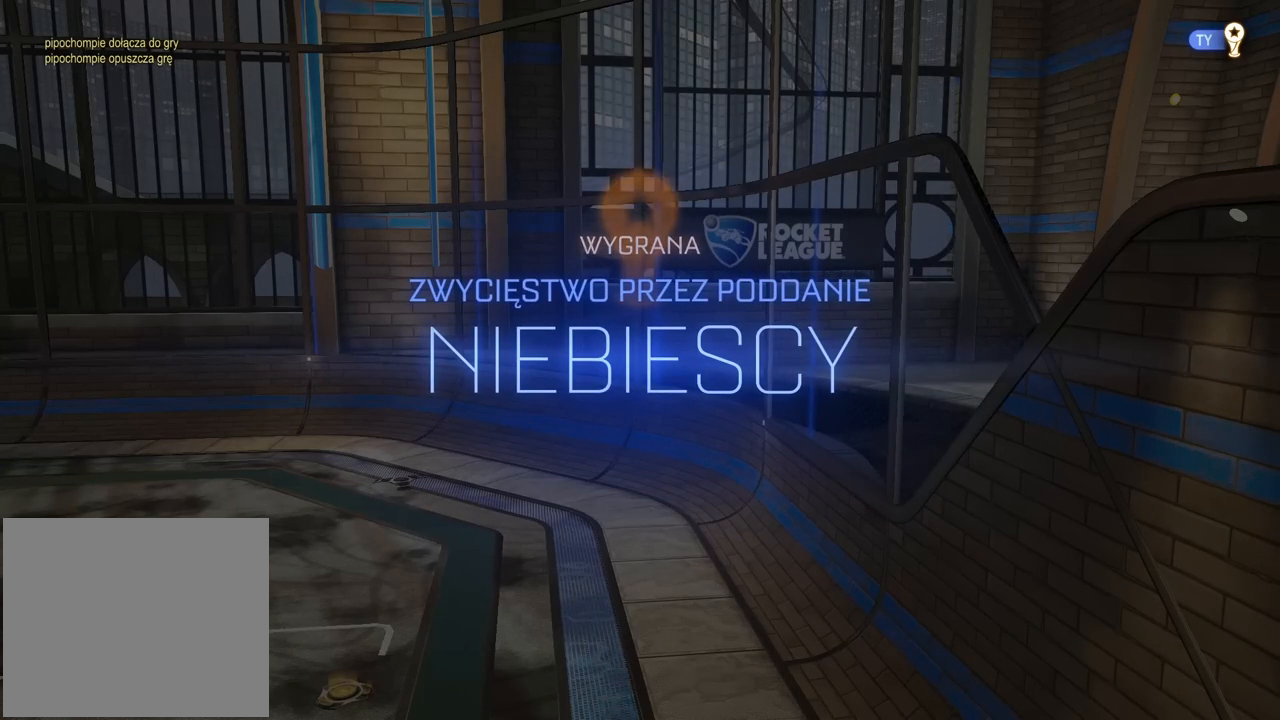
{"buttons": [], "left_stick": "center", "right_stick": "center", "events": []}
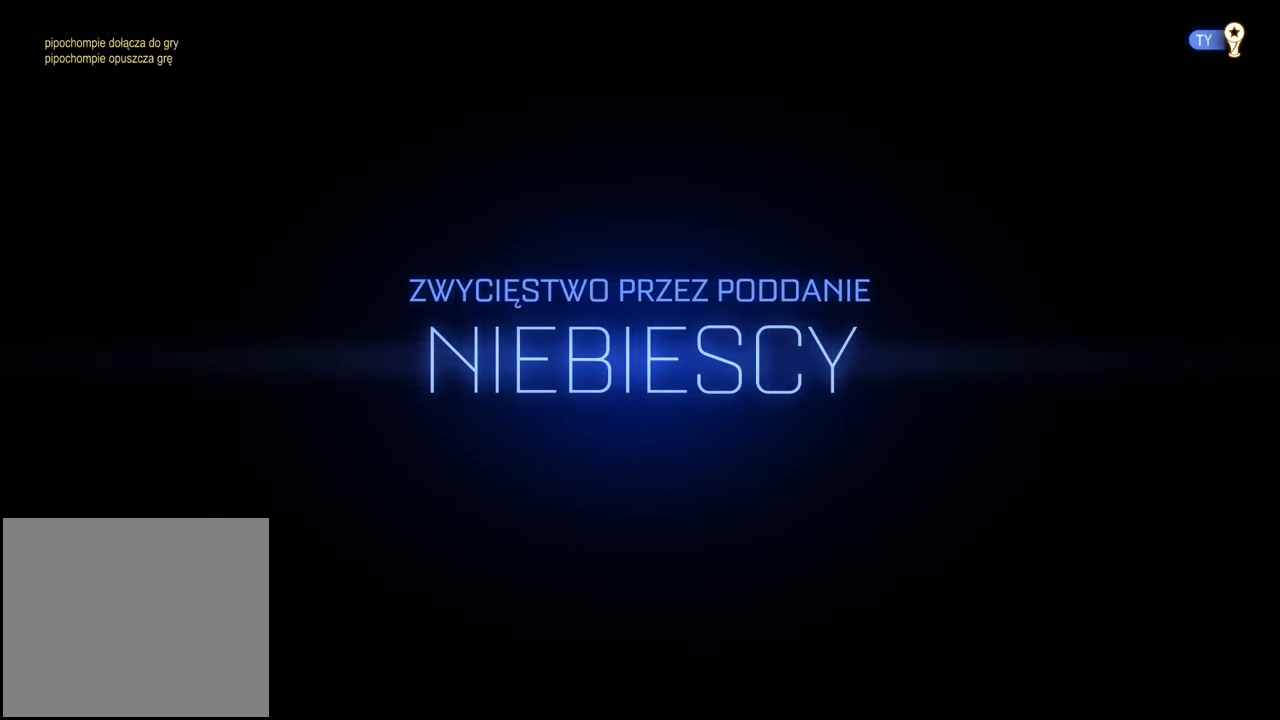
{"buttons": [], "left_stick": "center", "right_stick": "center", "events": []}
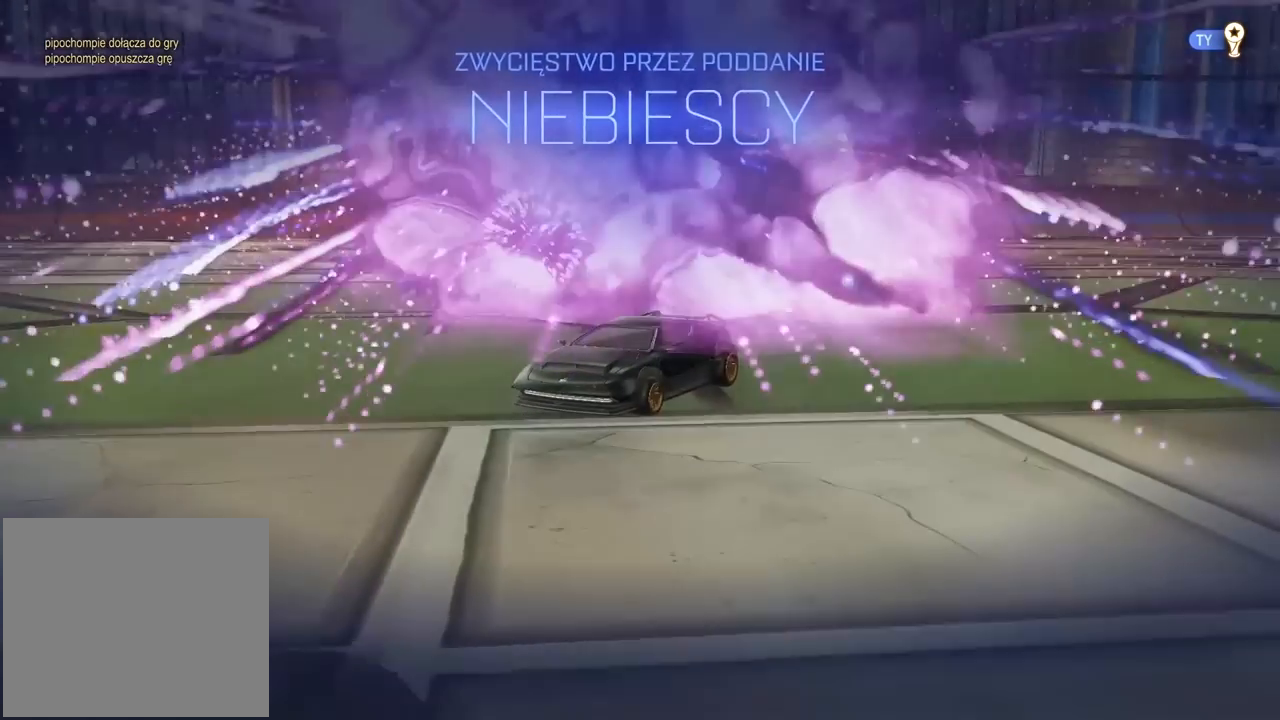
{"buttons": [], "left_stick": "center", "right_stick": "center", "events": []}
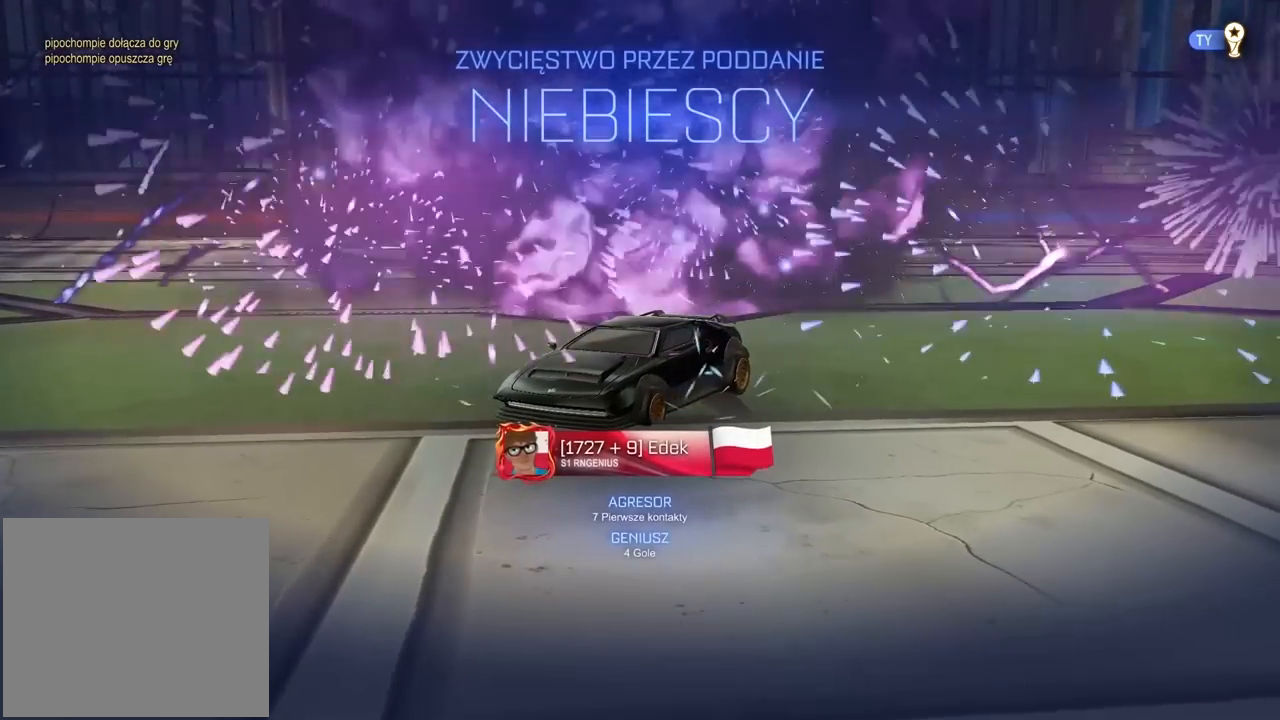
{"buttons": [], "left_stick": "center", "right_stick": "center", "events": []}
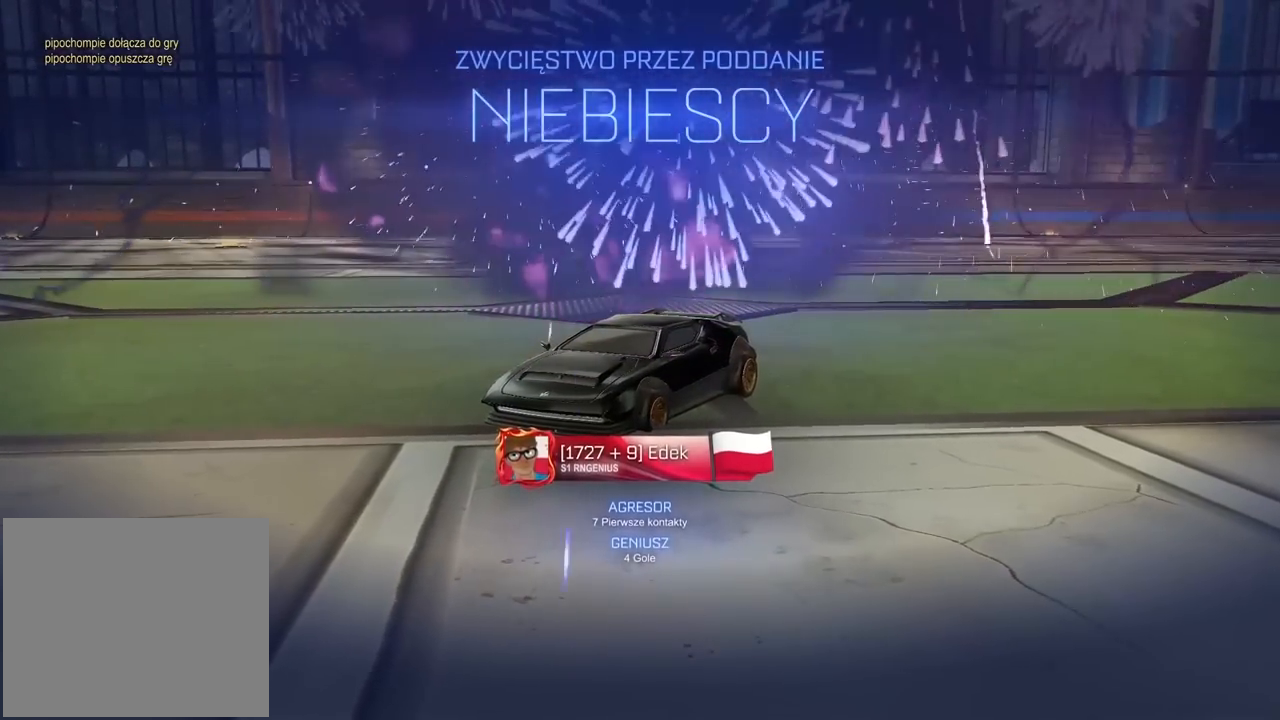
{"buttons": [], "left_stick": "center", "right_stick": "center", "events": []}